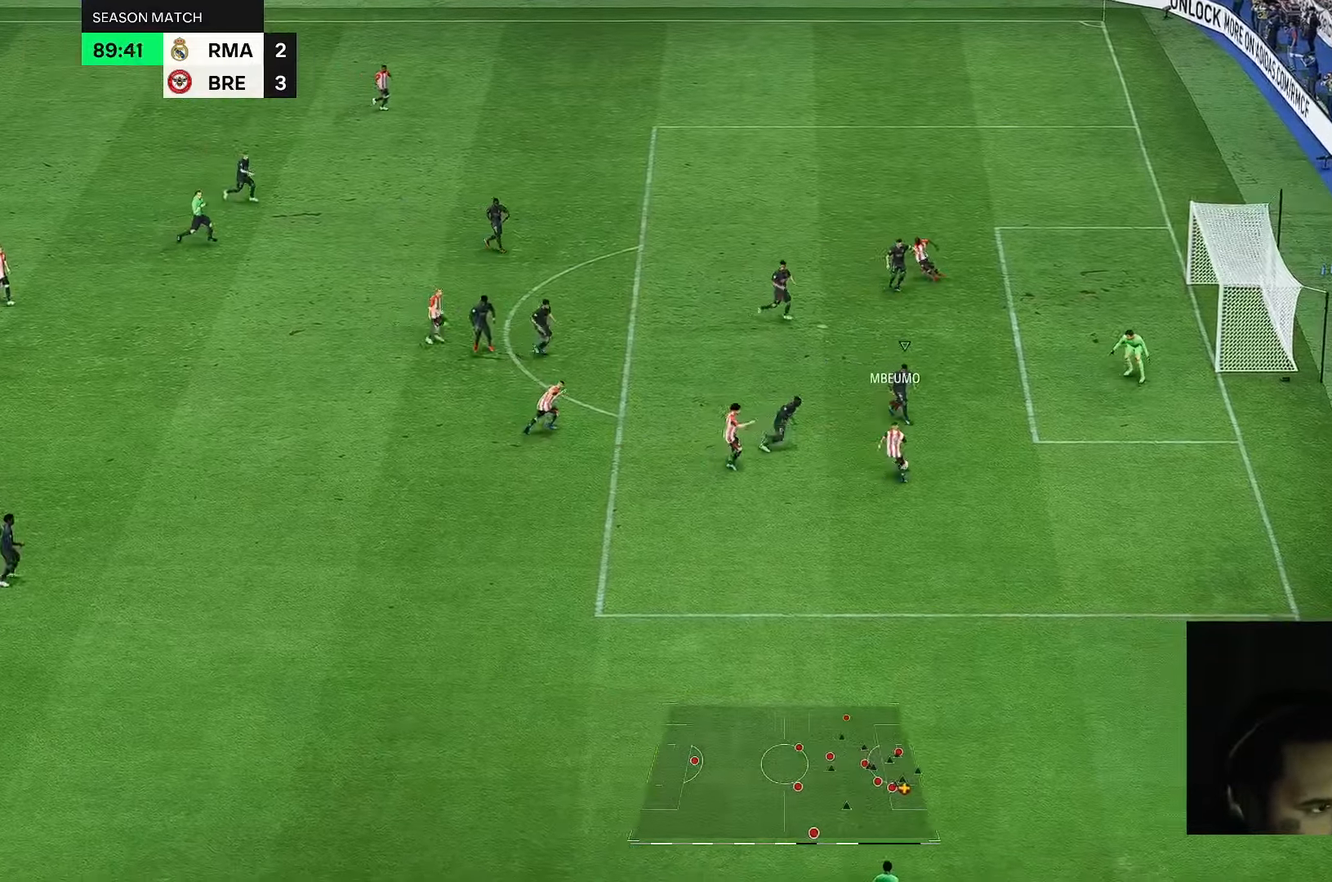
Gameplay with a controller (Xbox layout); each line is a JSON object with the inputs held at the frame after it (dt_ms = milliseconds from this image to that frame). "events" lists button and stick changes between this image and that frame as [ms after this image, input, new state], when the widget could be followed in between. Not read: L3 R2 R3.
{"dt_ms": 500, "buttons": [], "left_stick": "up-left", "right_stick": "center", "events": [[200, "left_stick", "up-left"]]}
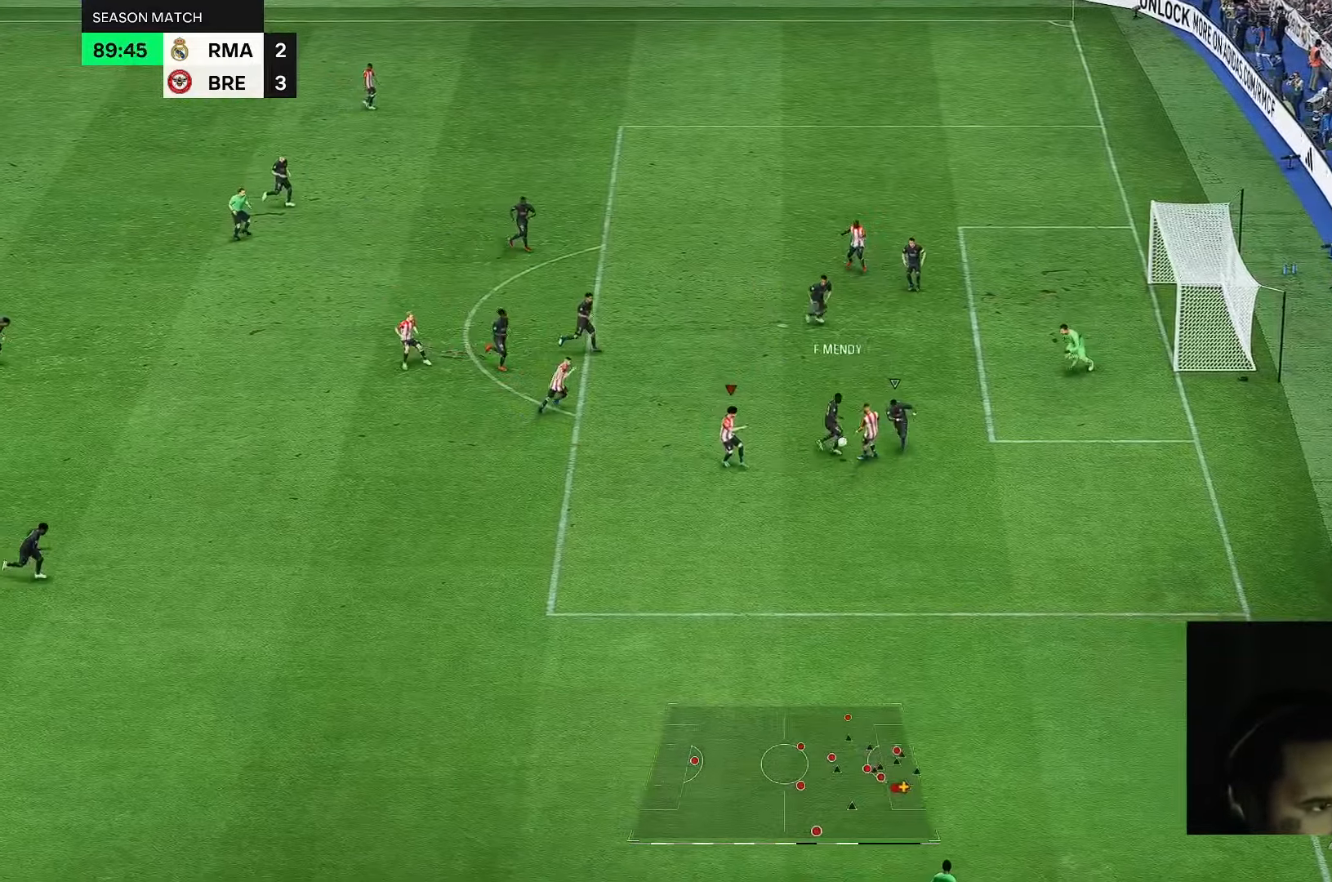
{"dt_ms": 500, "buttons": [], "left_stick": "up", "right_stick": "center", "events": [[200, "left_stick", "up"]]}
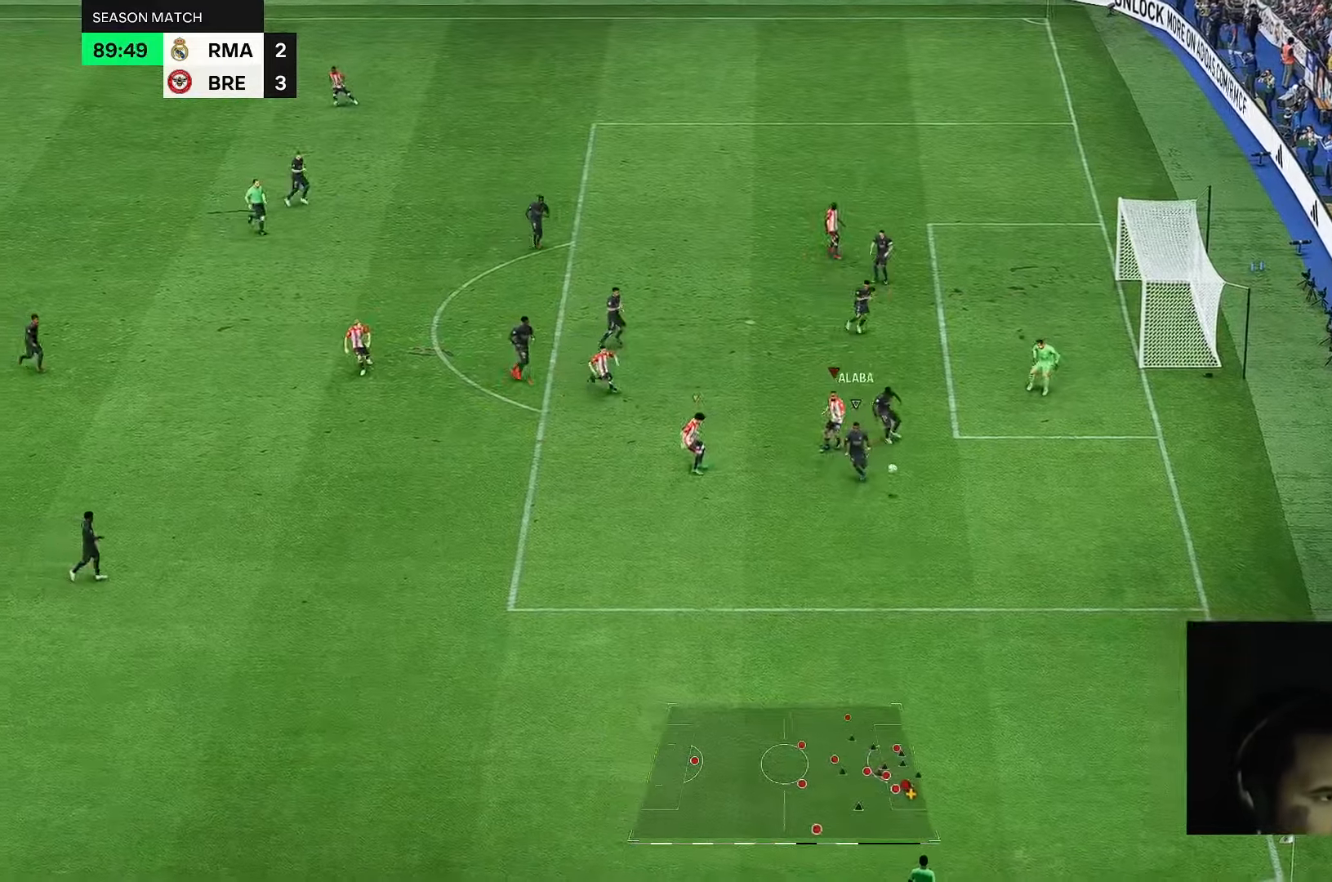
{"dt_ms": 500, "buttons": [], "left_stick": "down", "right_stick": "center", "events": [[67, "left_stick", "up-right"], [233, "left_stick", "down-right"], [500, "left_stick", "down"]]}
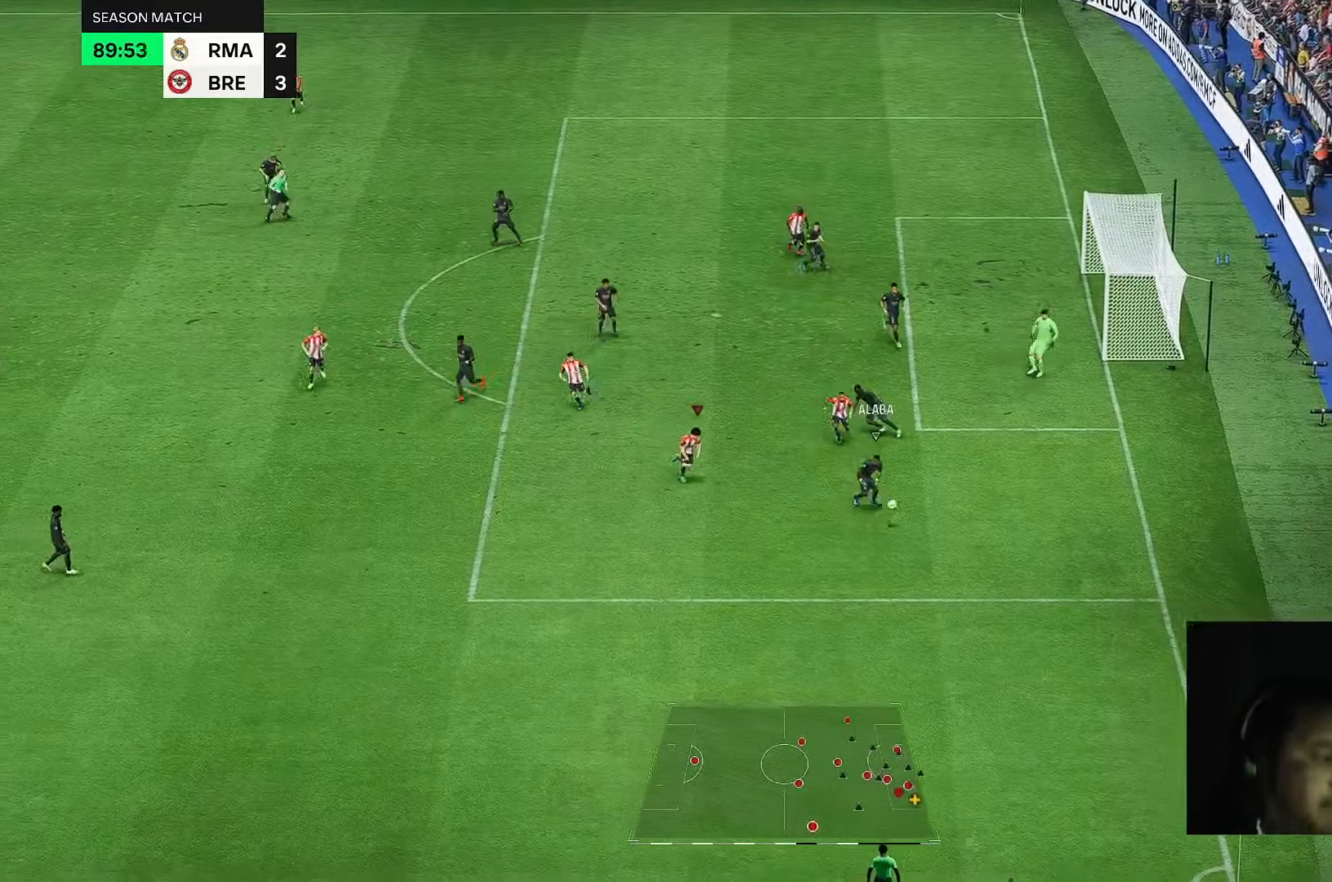
{"dt_ms": 500, "buttons": [], "left_stick": "down", "right_stick": "center", "events": []}
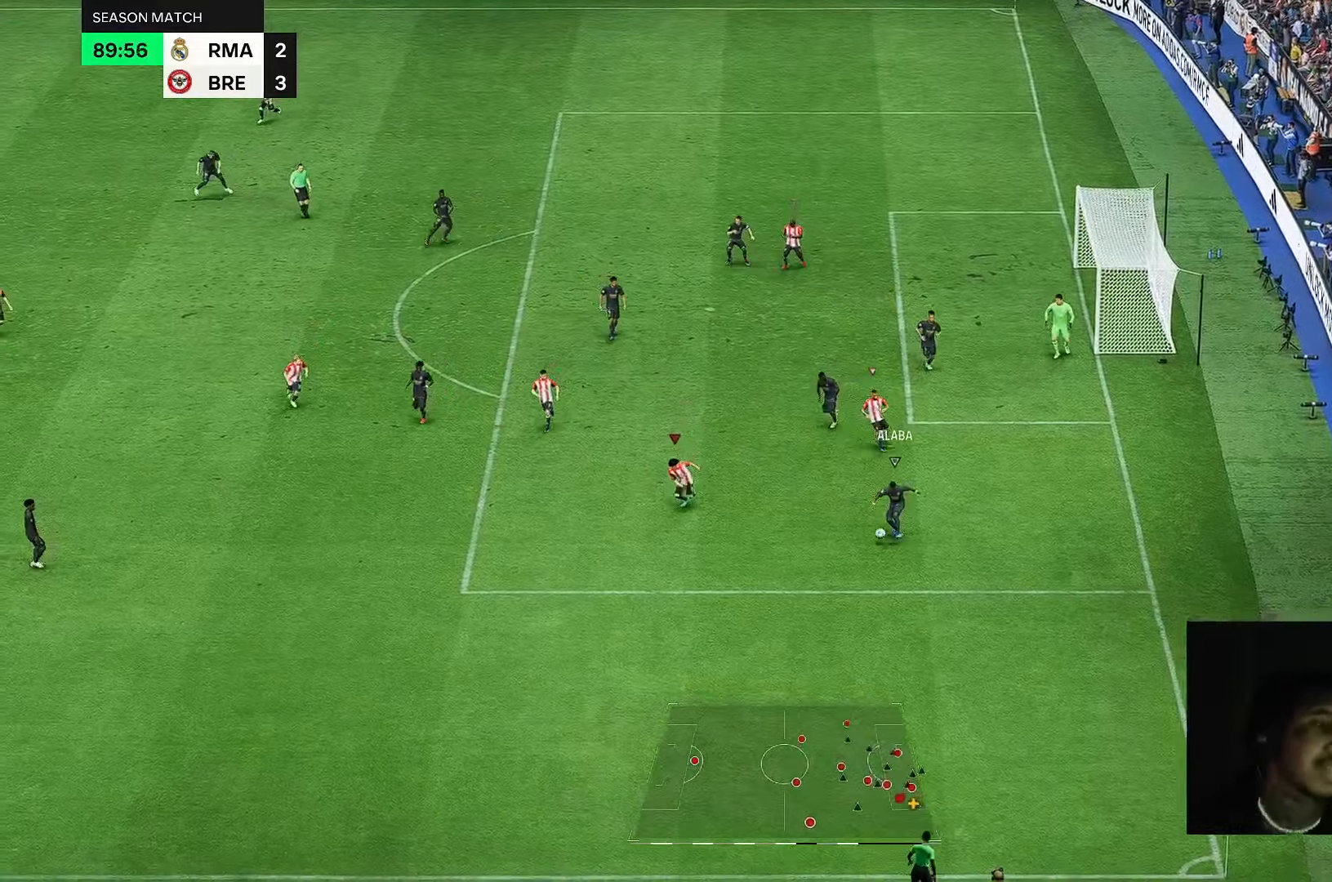
{"dt_ms": 500, "buttons": [], "left_stick": "down-left", "right_stick": "center", "events": [[500, "left_stick", "down-left"]]}
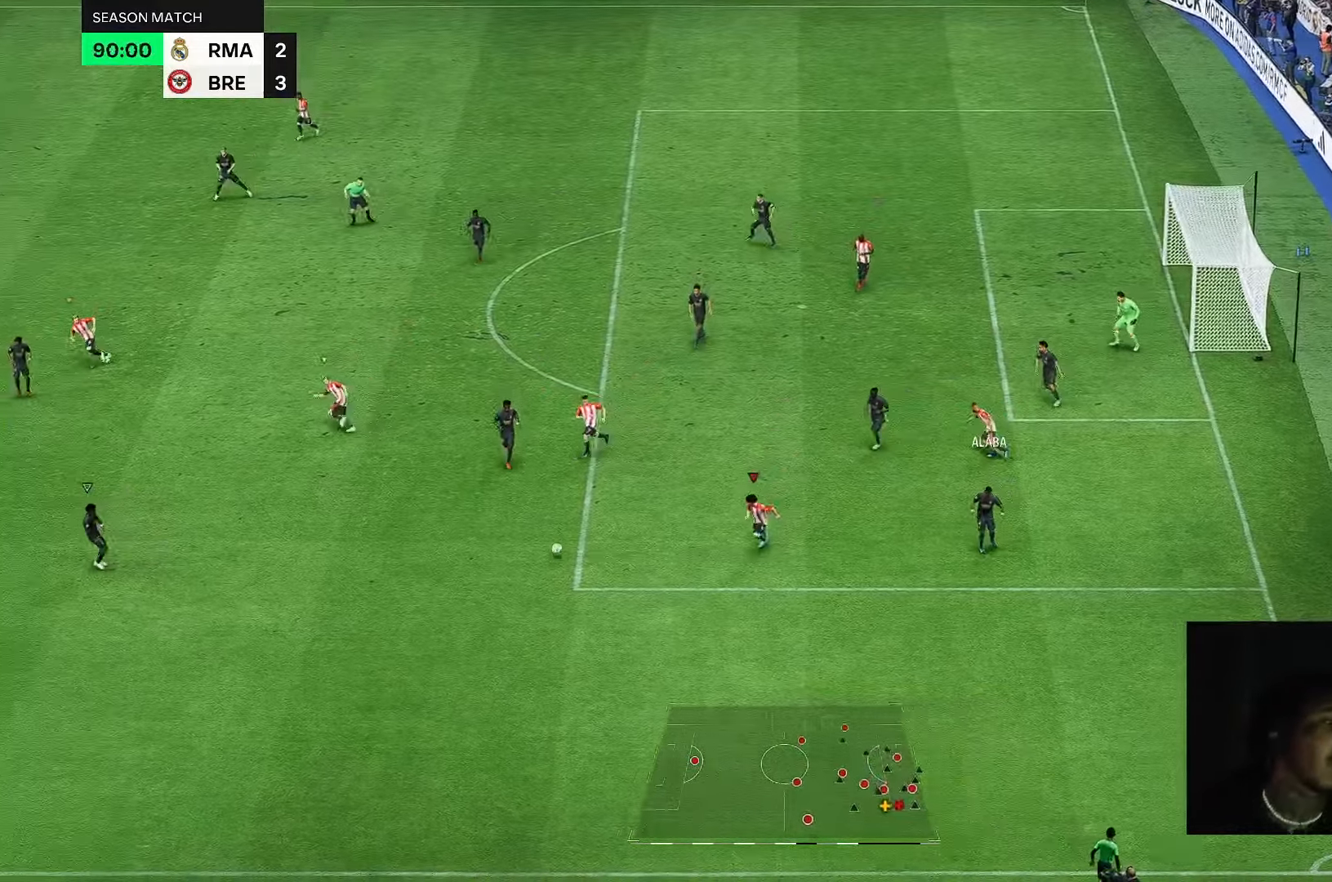
{"dt_ms": 500, "buttons": [], "left_stick": "down-left", "right_stick": "center", "events": []}
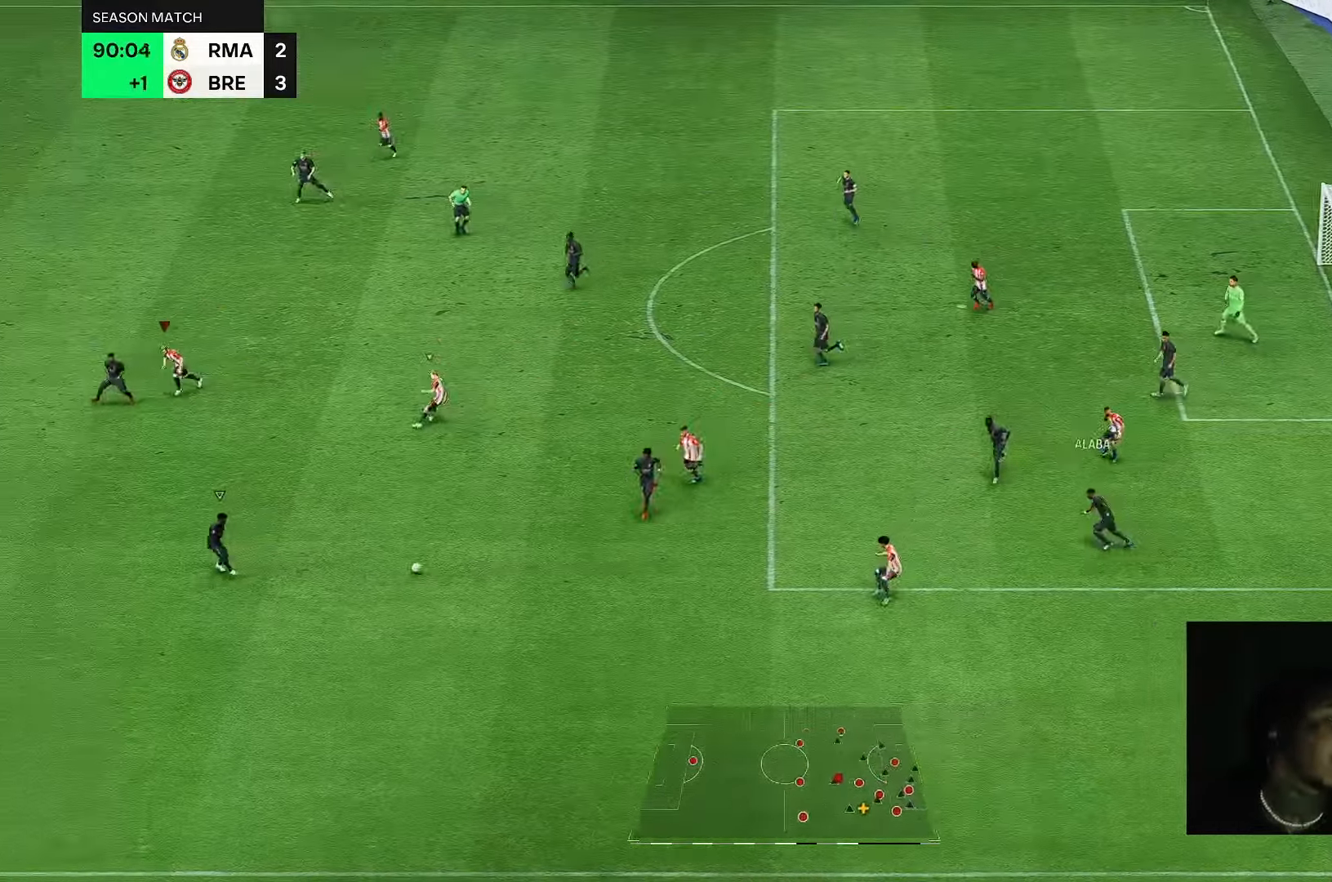
{"dt_ms": 500, "buttons": [], "left_stick": "down-left", "right_stick": "center", "events": []}
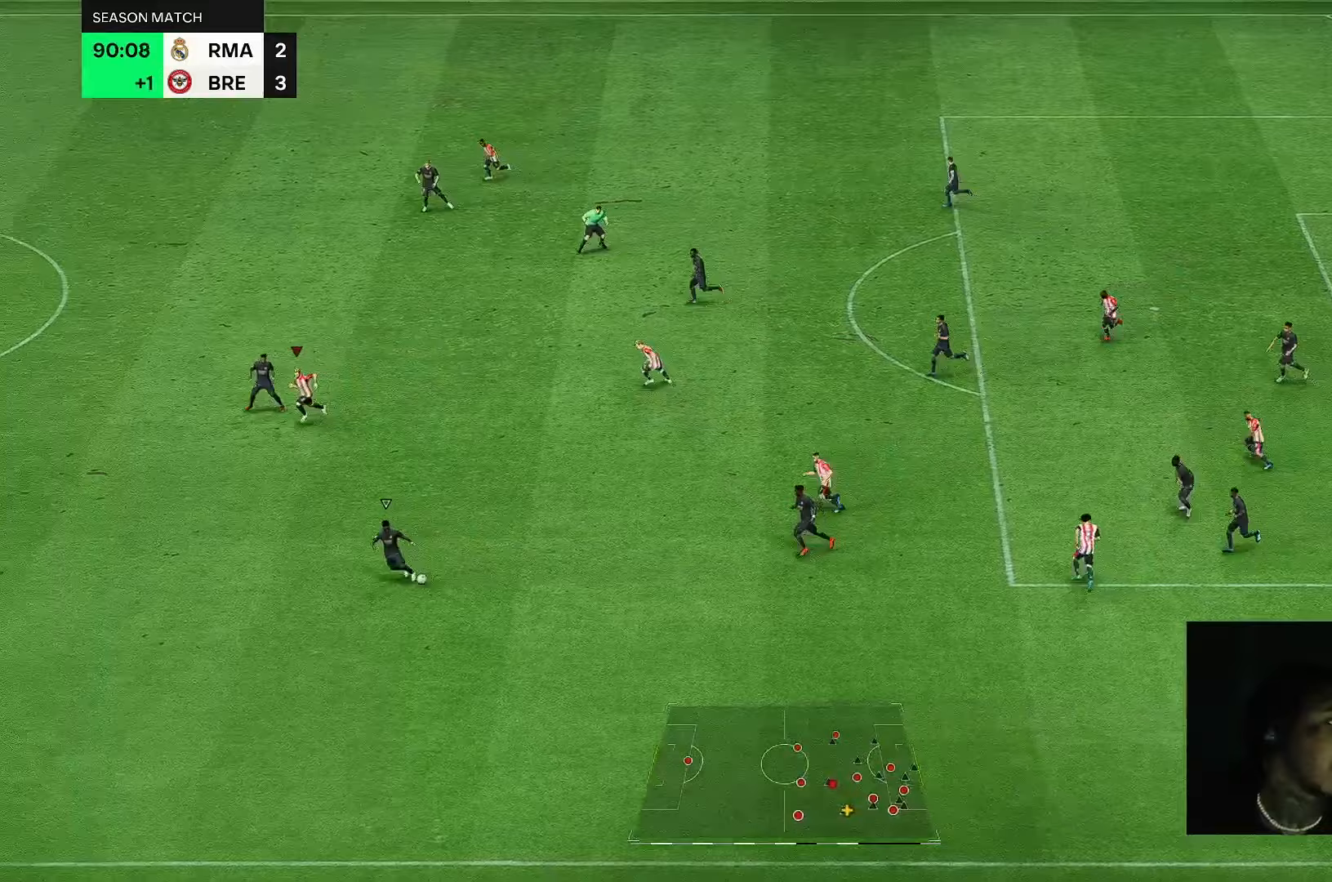
{"dt_ms": 500, "buttons": [], "left_stick": "down-left", "right_stick": "center", "events": []}
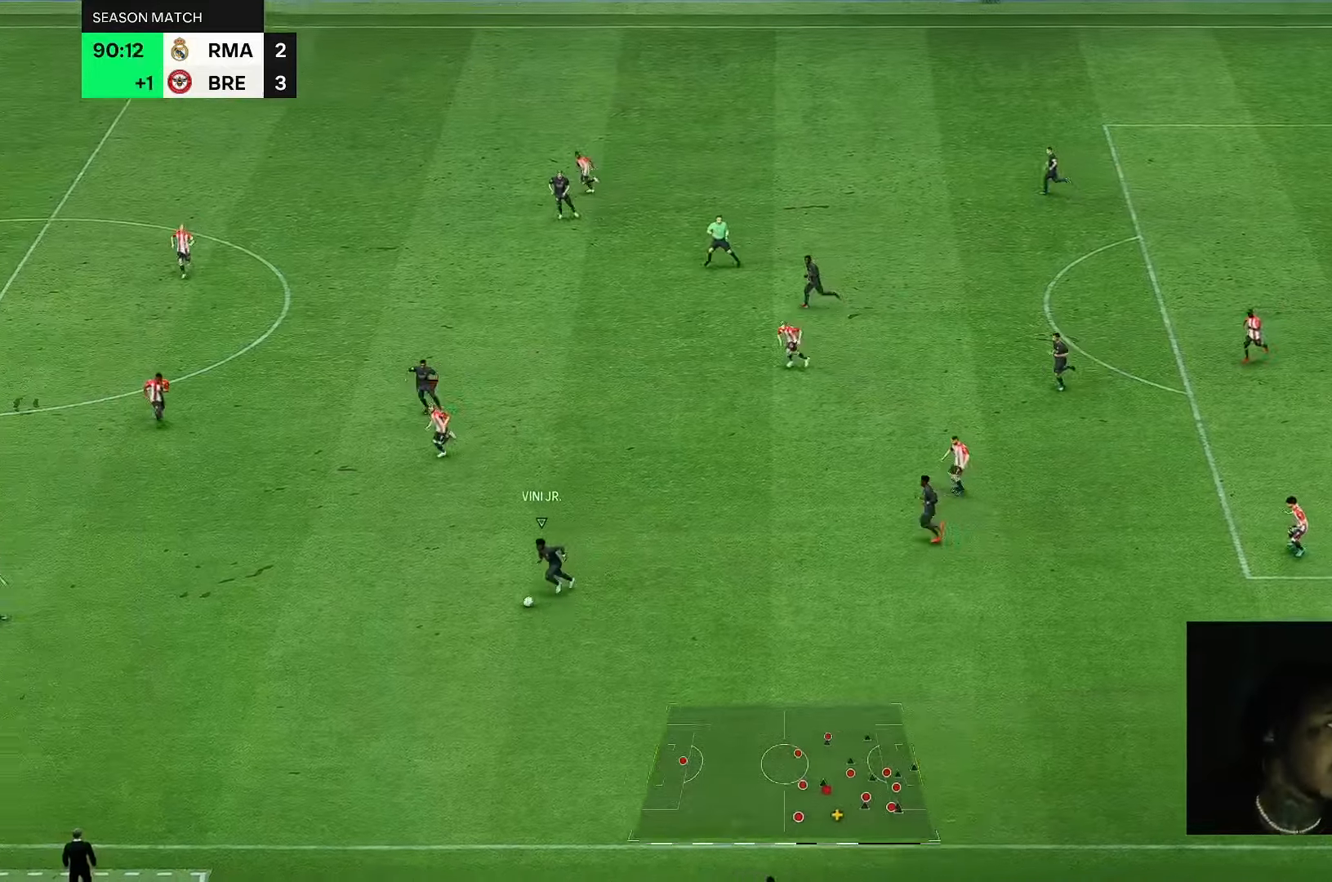
{"dt_ms": 500, "buttons": [], "left_stick": "down-left", "right_stick": "center", "events": []}
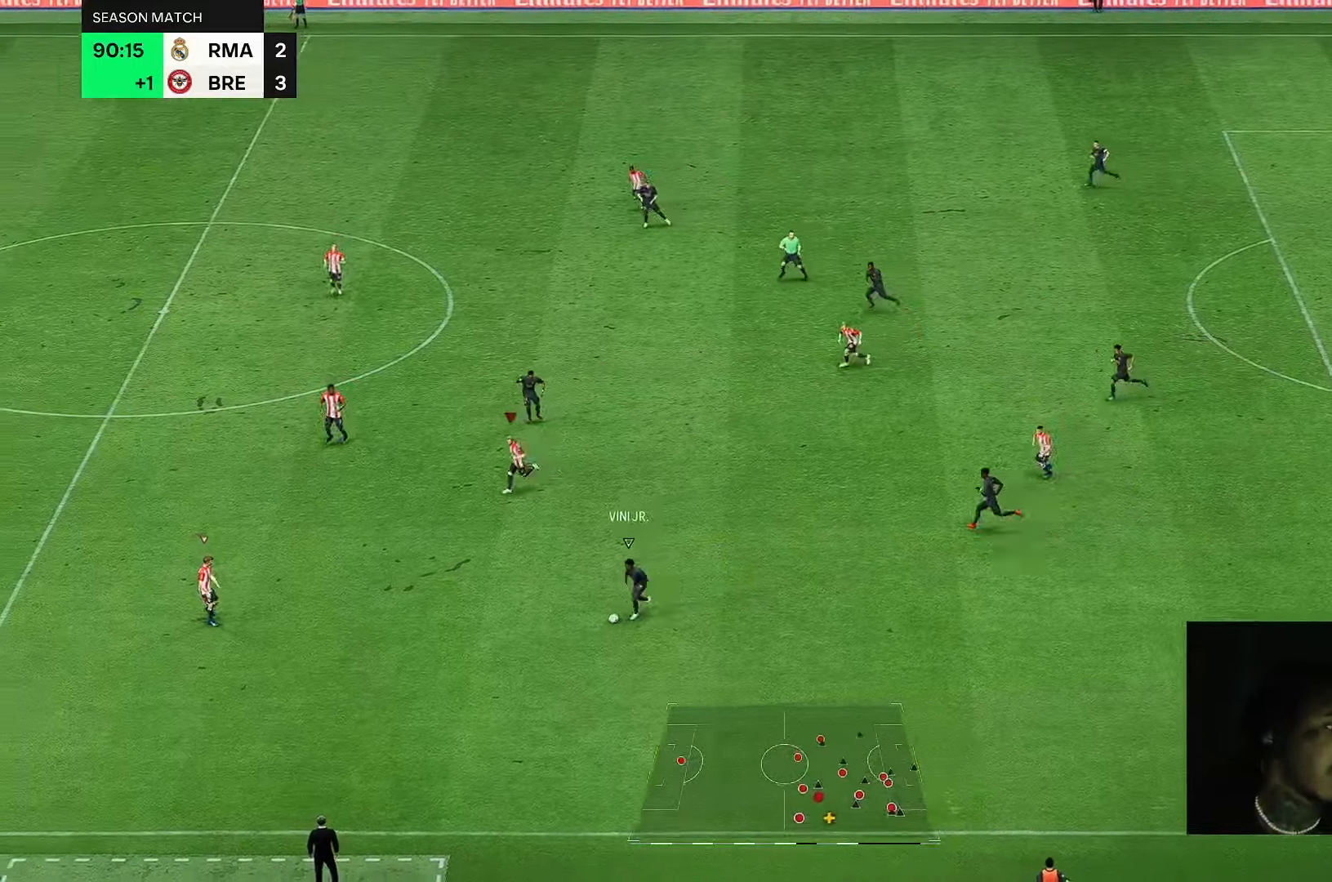
{"dt_ms": 500, "buttons": [], "left_stick": "down", "right_stick": "center", "events": [[467, "left_stick", "down"]]}
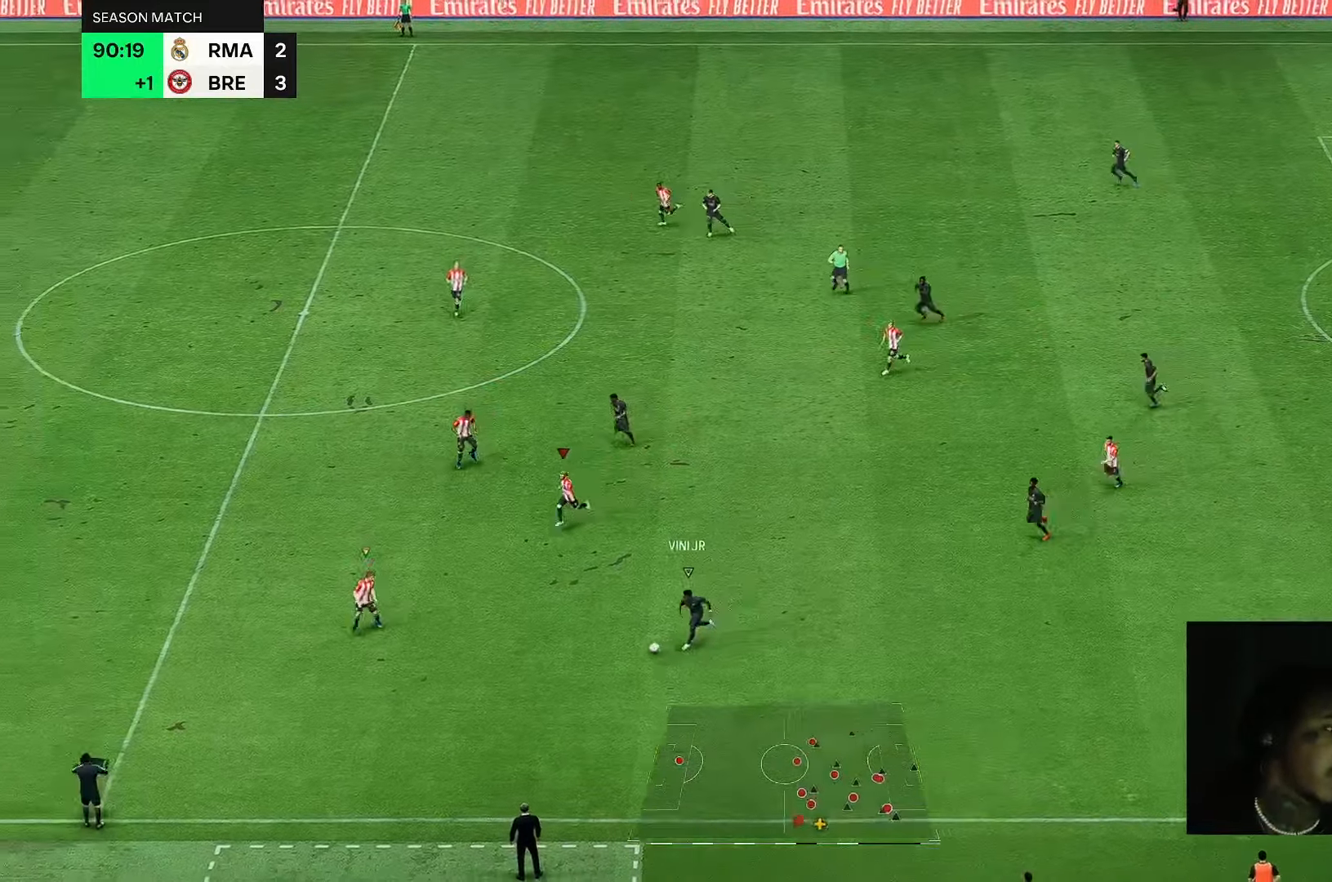
{"dt_ms": 500, "buttons": [], "left_stick": "down", "right_stick": "center", "events": []}
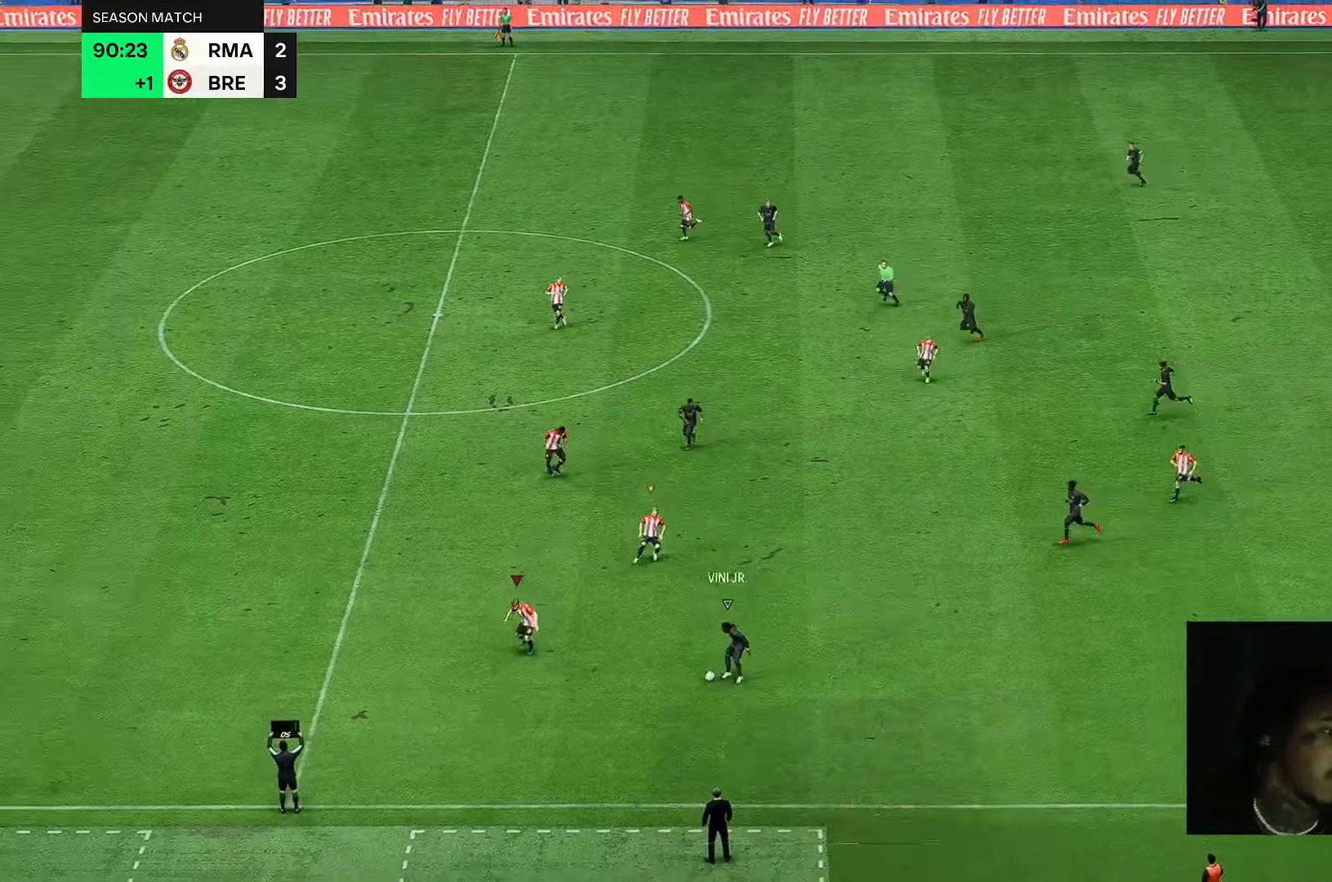
{"dt_ms": 500, "buttons": [], "left_stick": "left", "right_stick": "center", "events": [[67, "left_stick", "down-left"], [433, "left_stick", "left"]]}
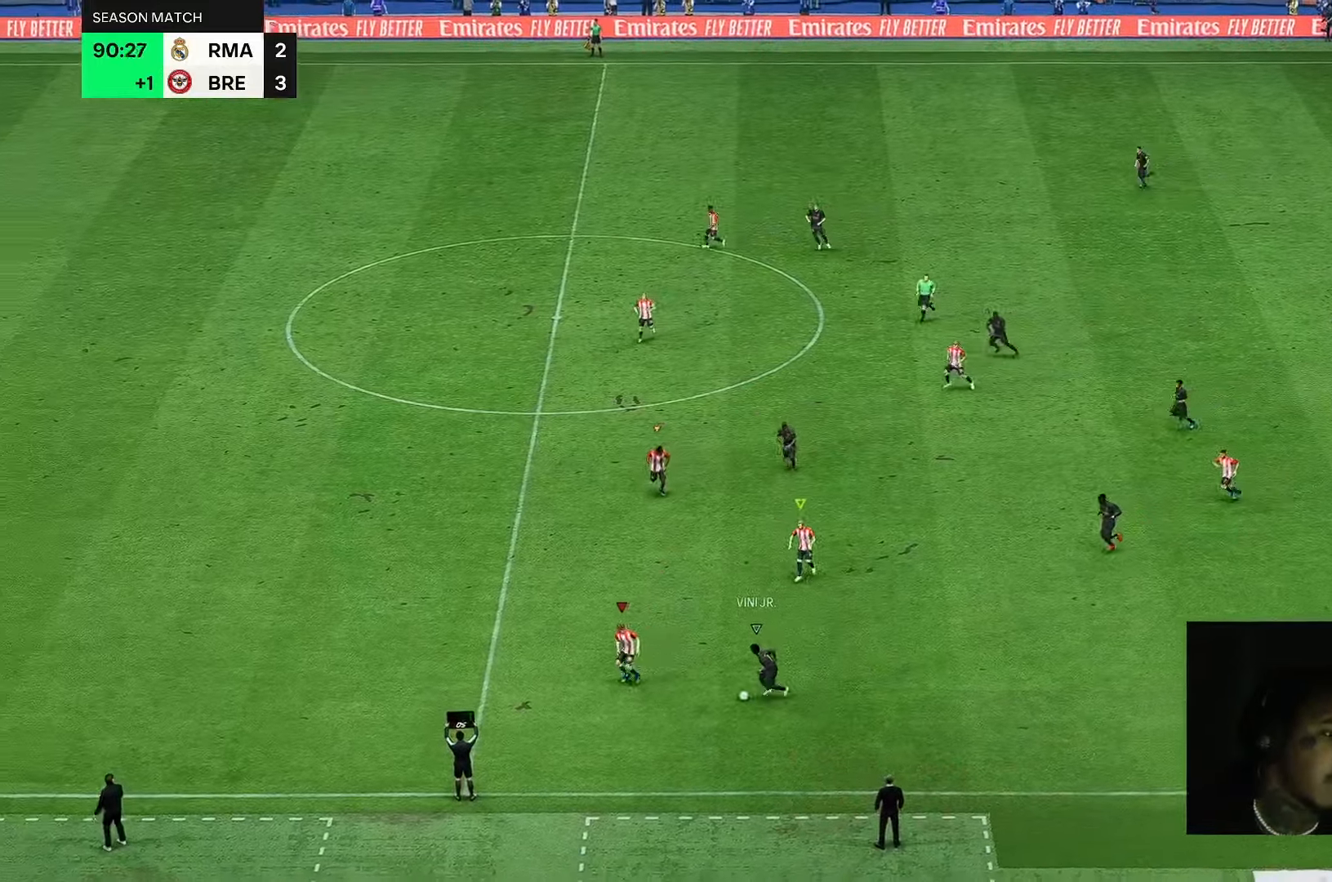
{"dt_ms": 500, "buttons": [], "left_stick": "down-left", "right_stick": "center", "events": [[367, "left_stick", "down-left"]]}
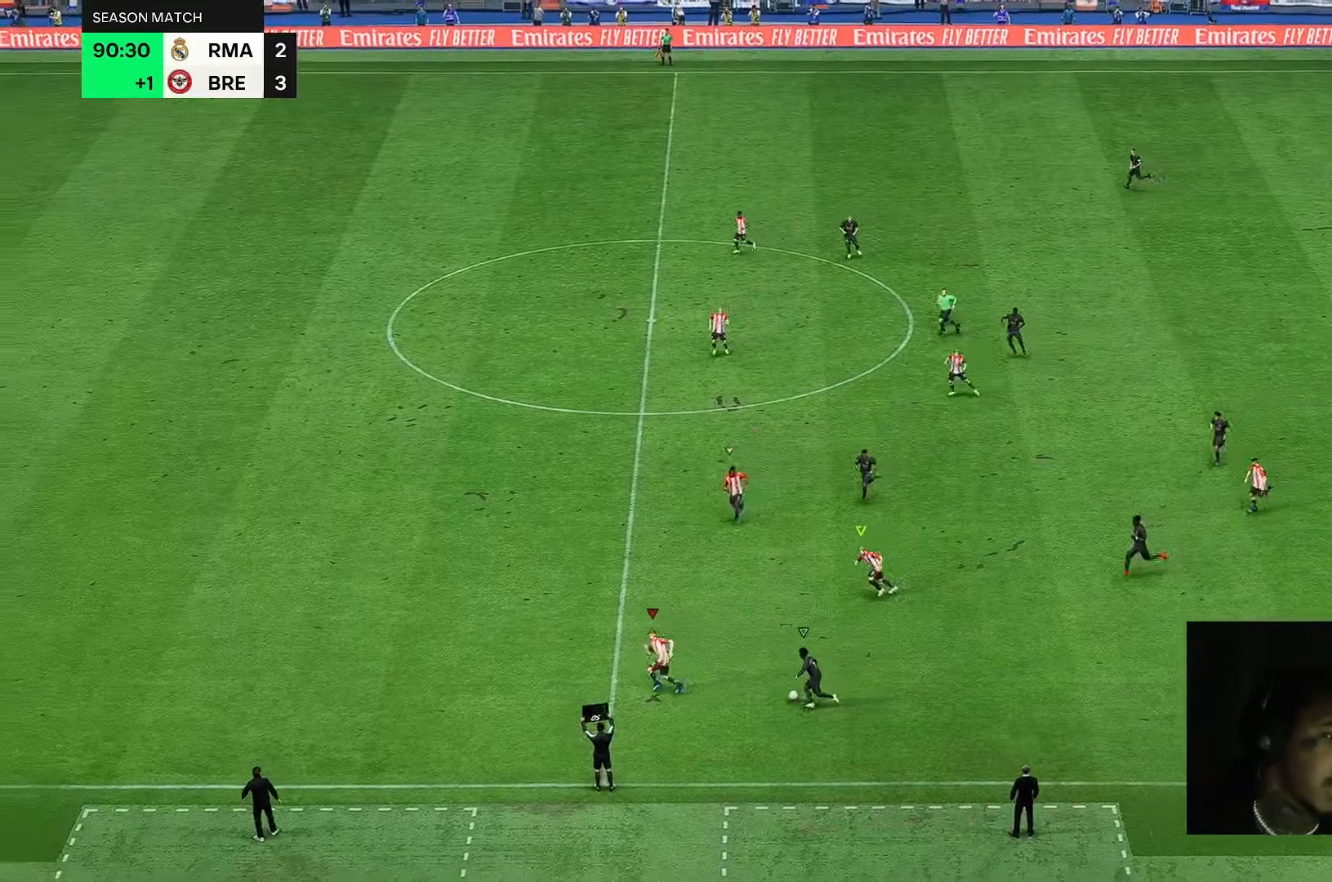
{"dt_ms": 1000, "buttons": [], "left_stick": "right", "right_stick": "center"}
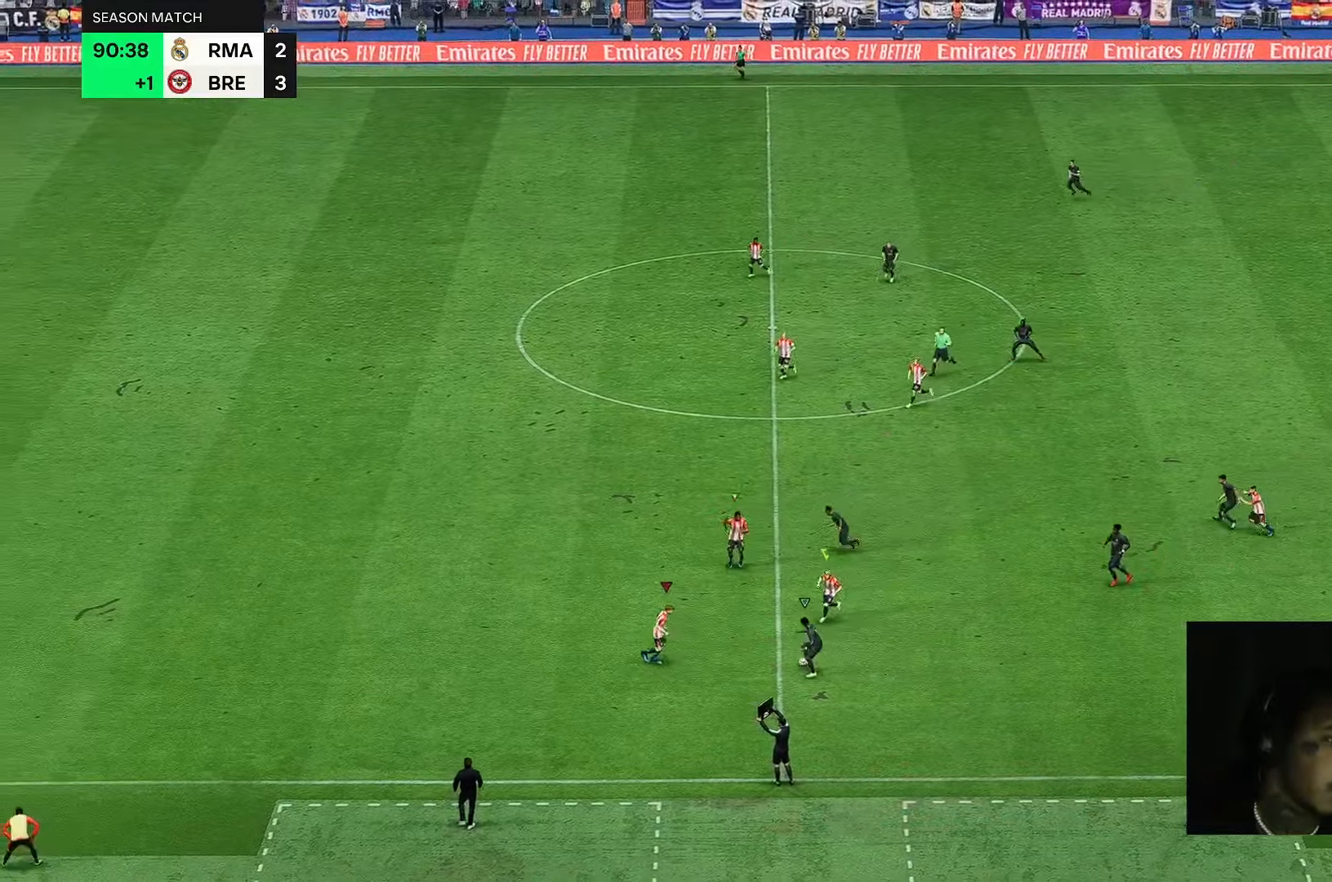
{"dt_ms": 500, "buttons": [], "left_stick": "down", "right_stick": "center", "events": [[100, "left_stick", "down"], [217, "left_stick", "down-left"], [483, "left_stick", "down"]]}
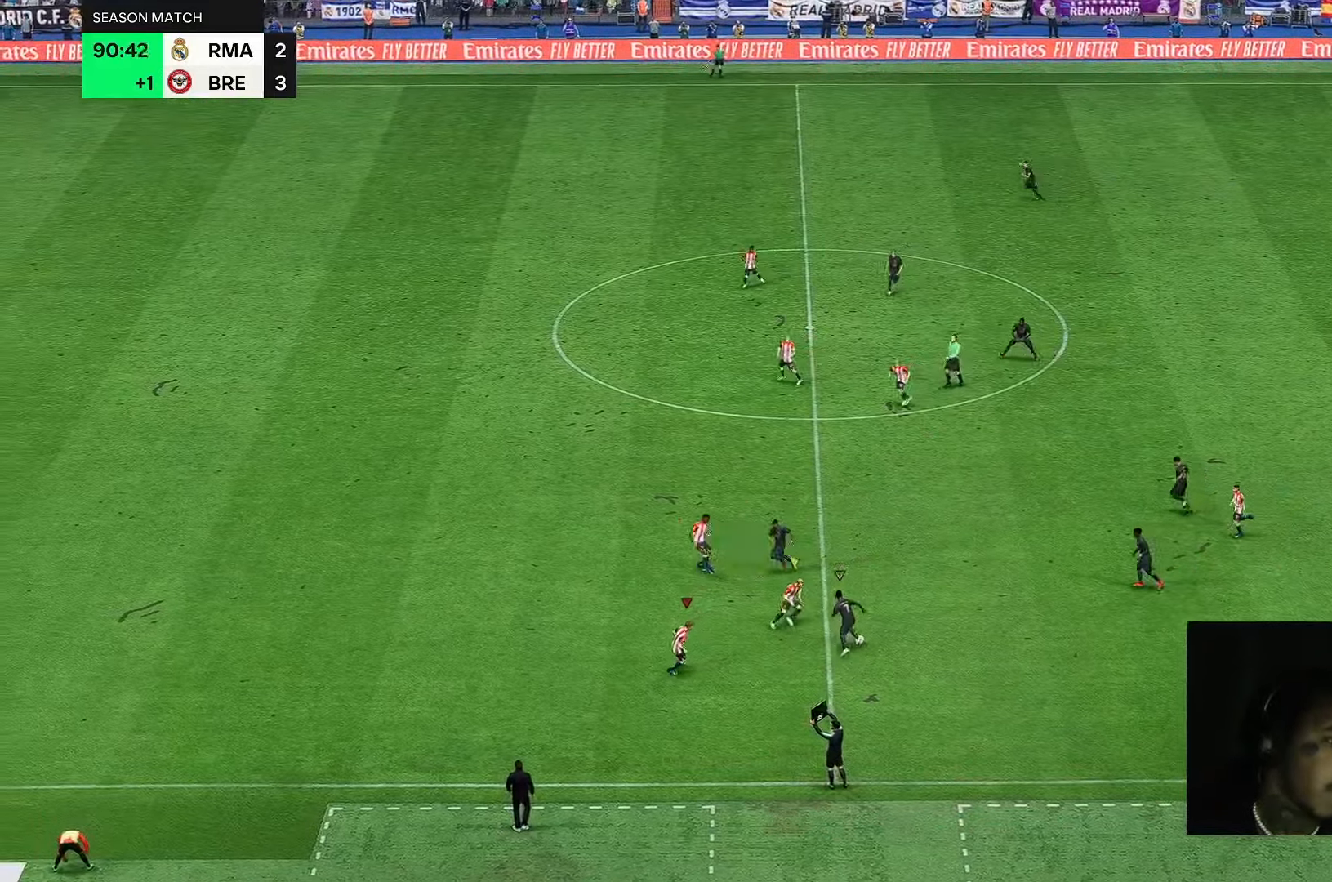
{"dt_ms": 500, "buttons": [], "left_stick": "up", "right_stick": "center", "events": [[83, "left_stick", "right"], [167, "left_stick", "up-right"], [367, "left_stick", "up"]]}
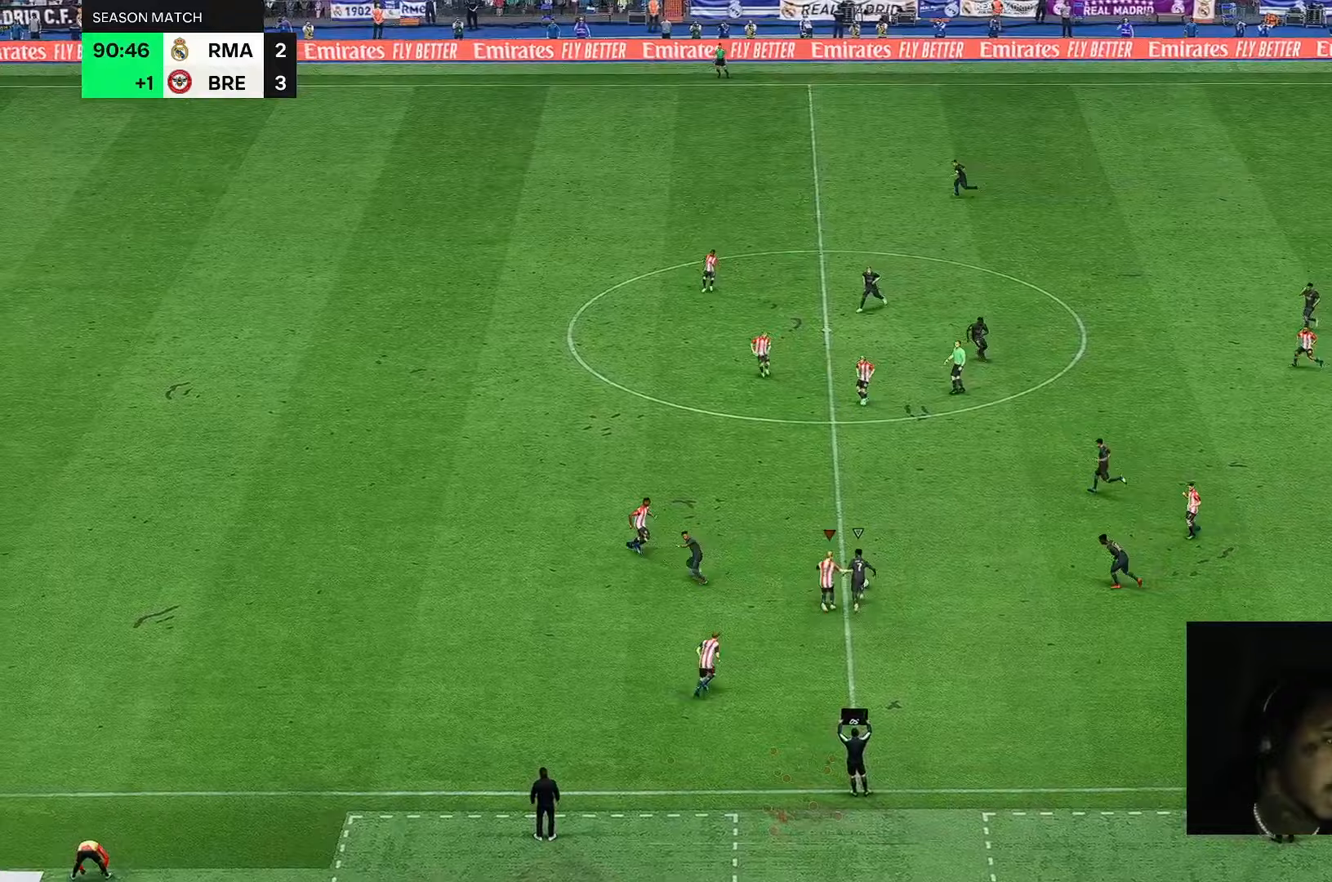
{"dt_ms": 500, "buttons": [], "left_stick": "up", "right_stick": "center"}
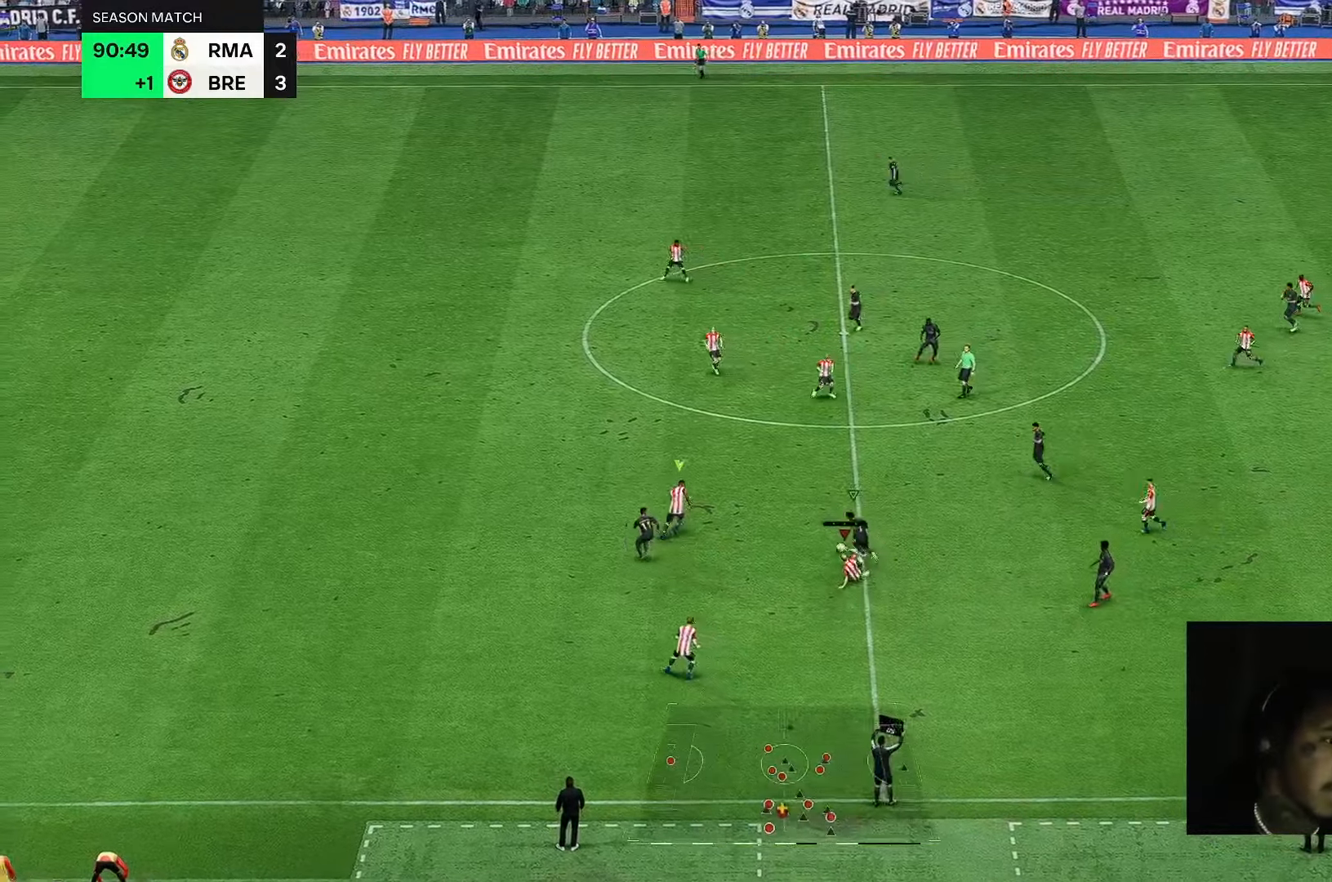
{"dt_ms": 500, "buttons": [], "left_stick": "right", "right_stick": "center", "events": [[133, "left_stick", "up-left"], [300, "left_stick", "center"], [350, "left_stick", "right"]]}
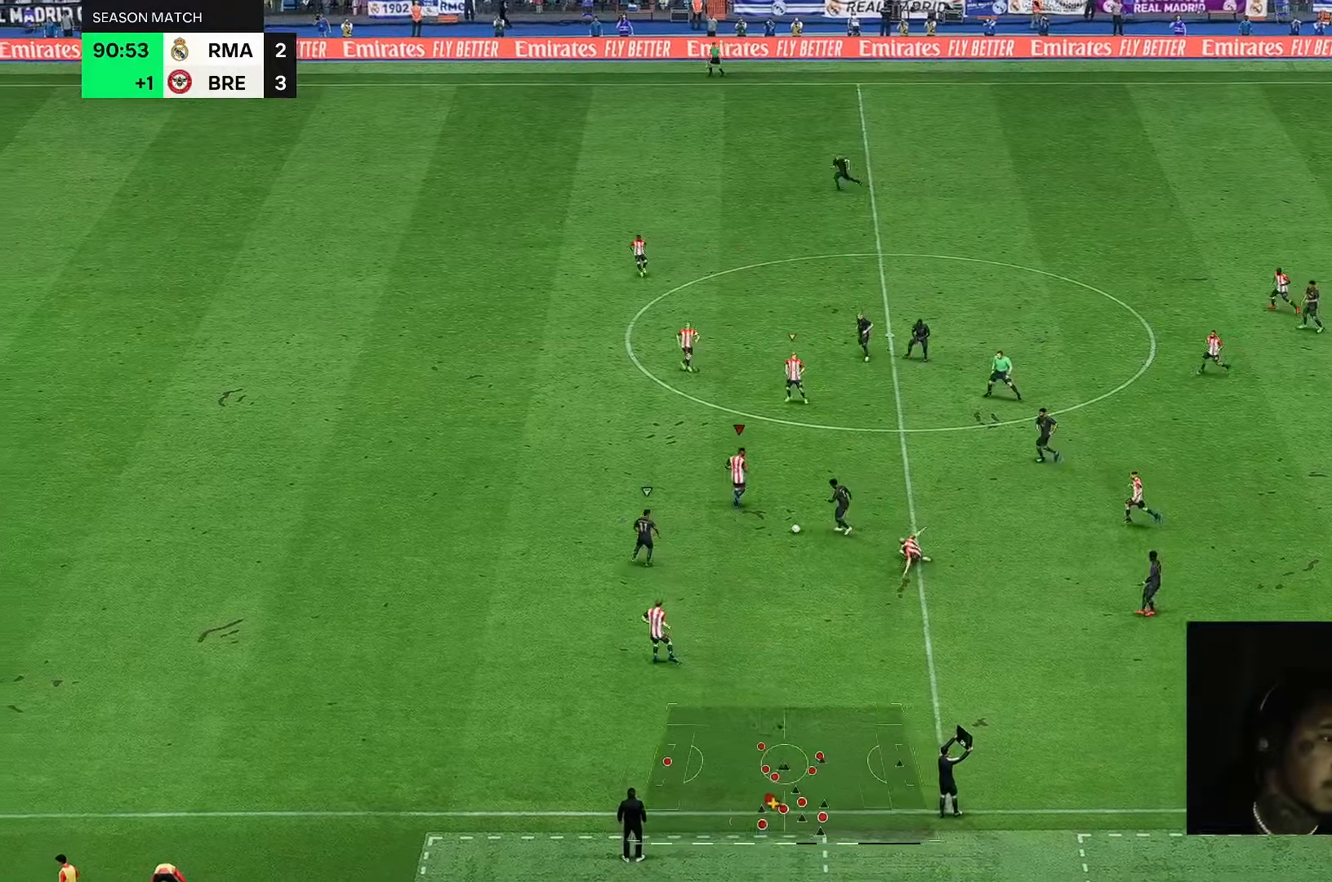
{"dt_ms": 500, "buttons": [], "left_stick": "left", "right_stick": "center", "events": [[133, "left_stick", "down"], [217, "left_stick", "down-left"], [383, "left_stick", "left"]]}
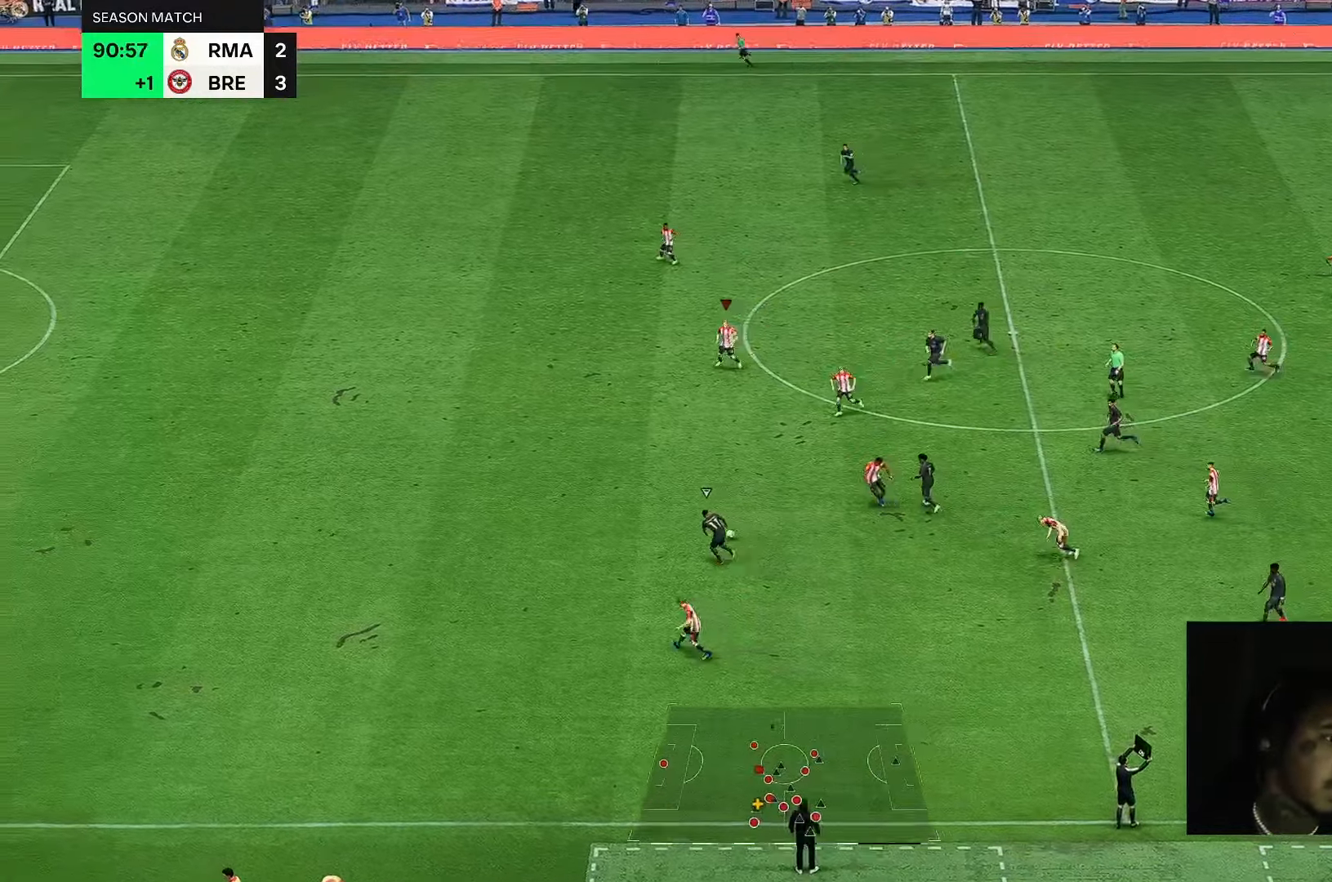
{"dt_ms": 500, "buttons": [], "left_stick": "down-left", "right_stick": "center", "events": [[417, "left_stick", "down-left"]]}
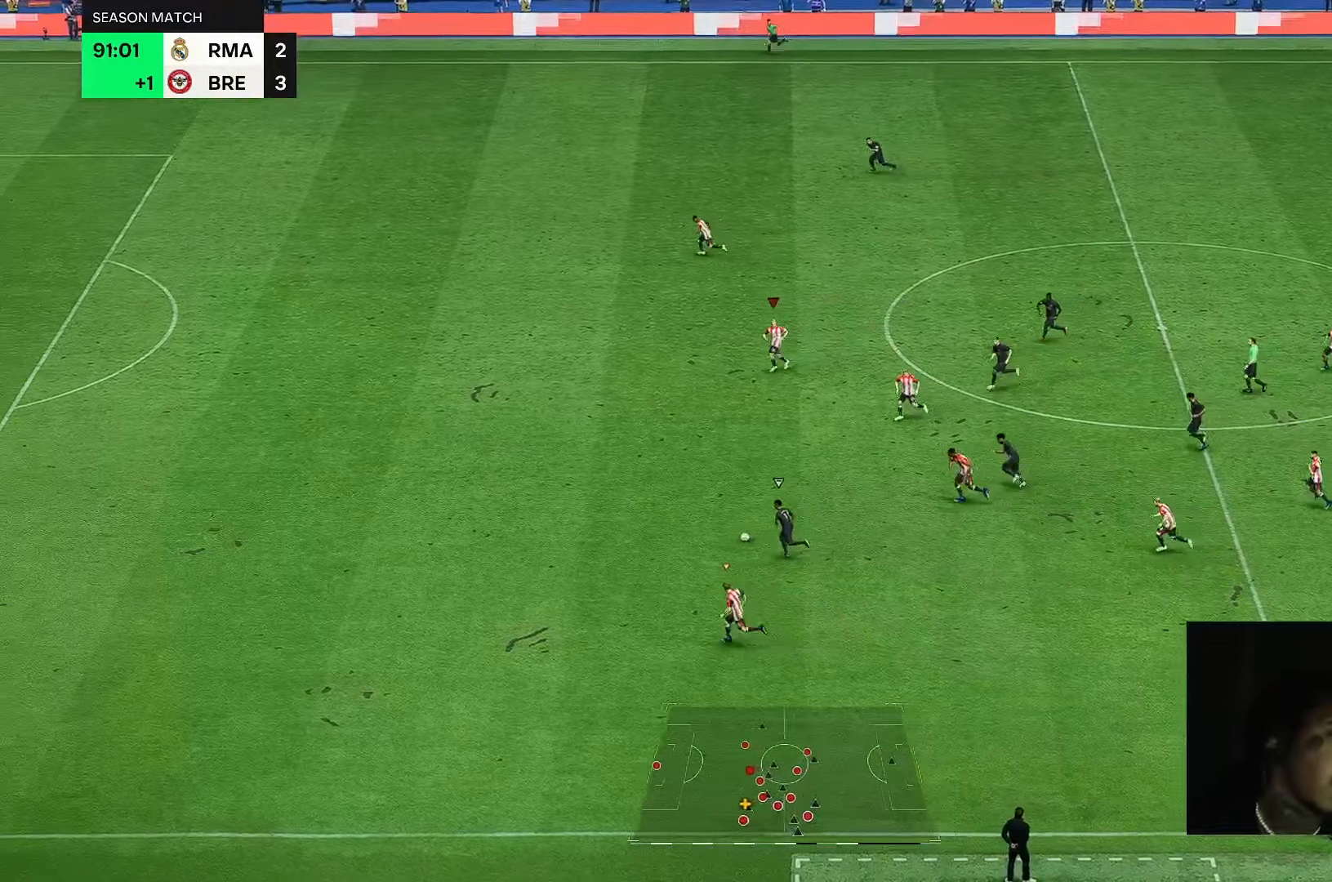
{"dt_ms": 500, "buttons": [], "left_stick": "down-left", "right_stick": "center", "events": []}
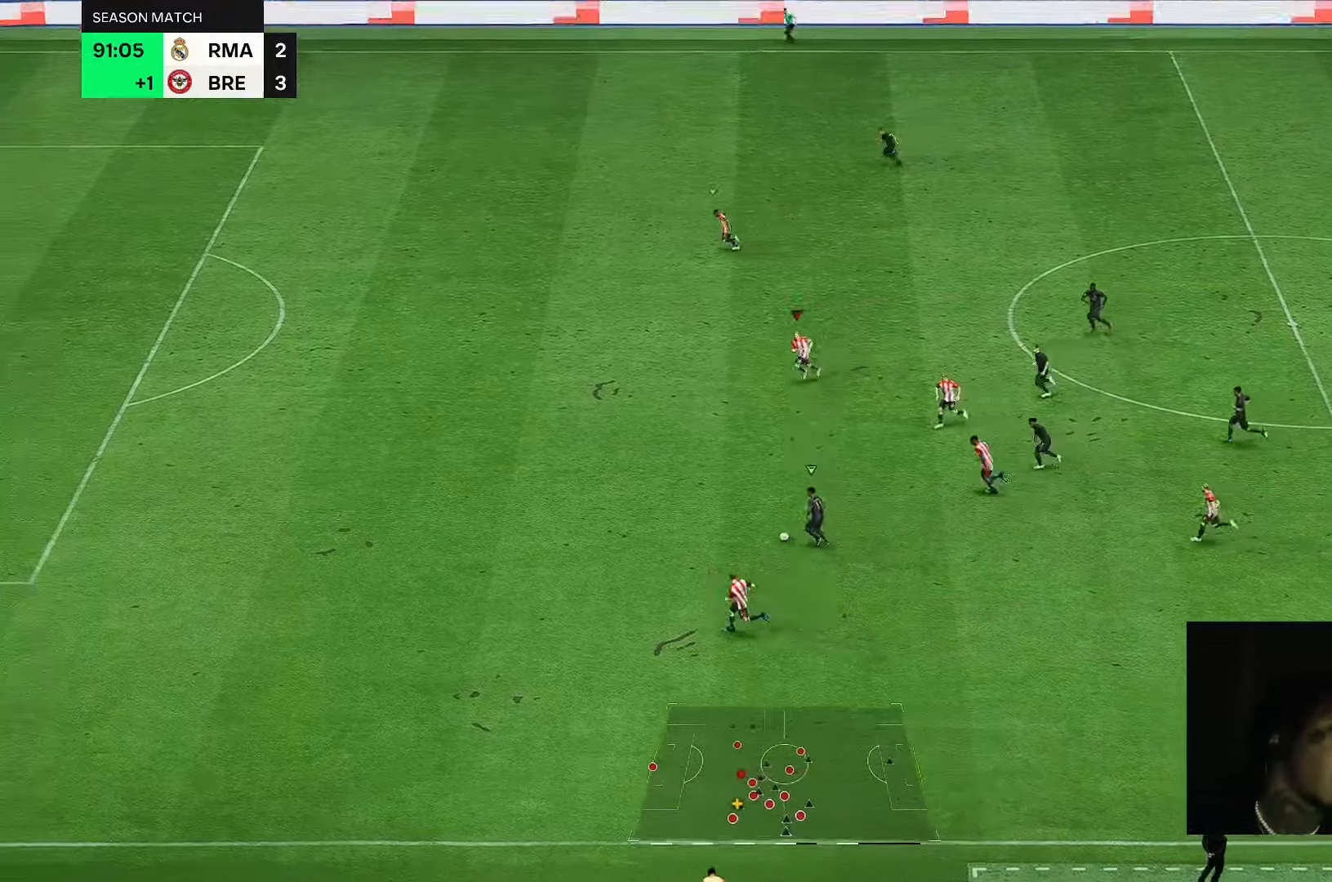
{"dt_ms": 500, "buttons": [], "left_stick": "down-left", "right_stick": "center", "events": []}
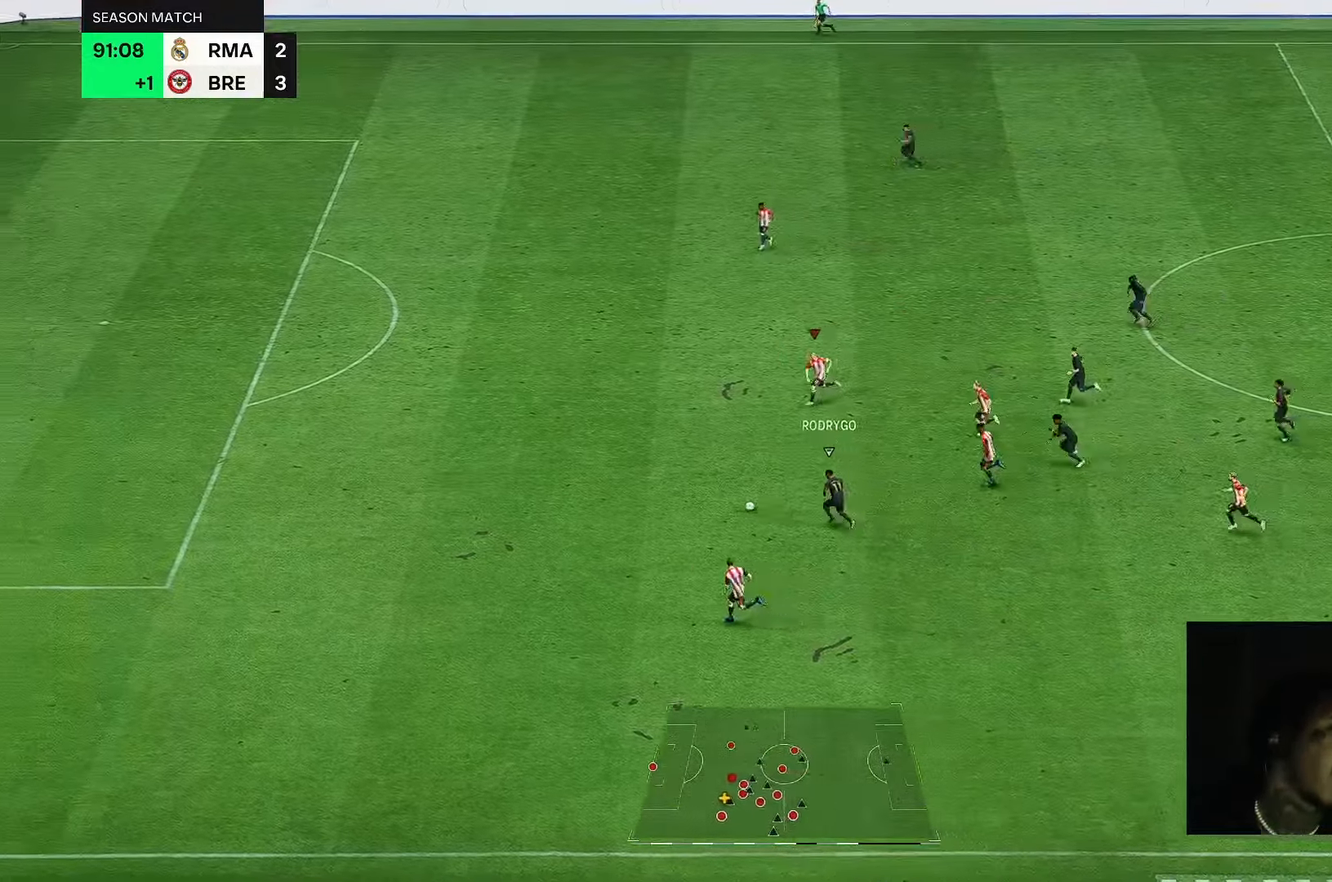
{"dt_ms": 500, "buttons": [], "left_stick": "down-left", "right_stick": "center", "events": []}
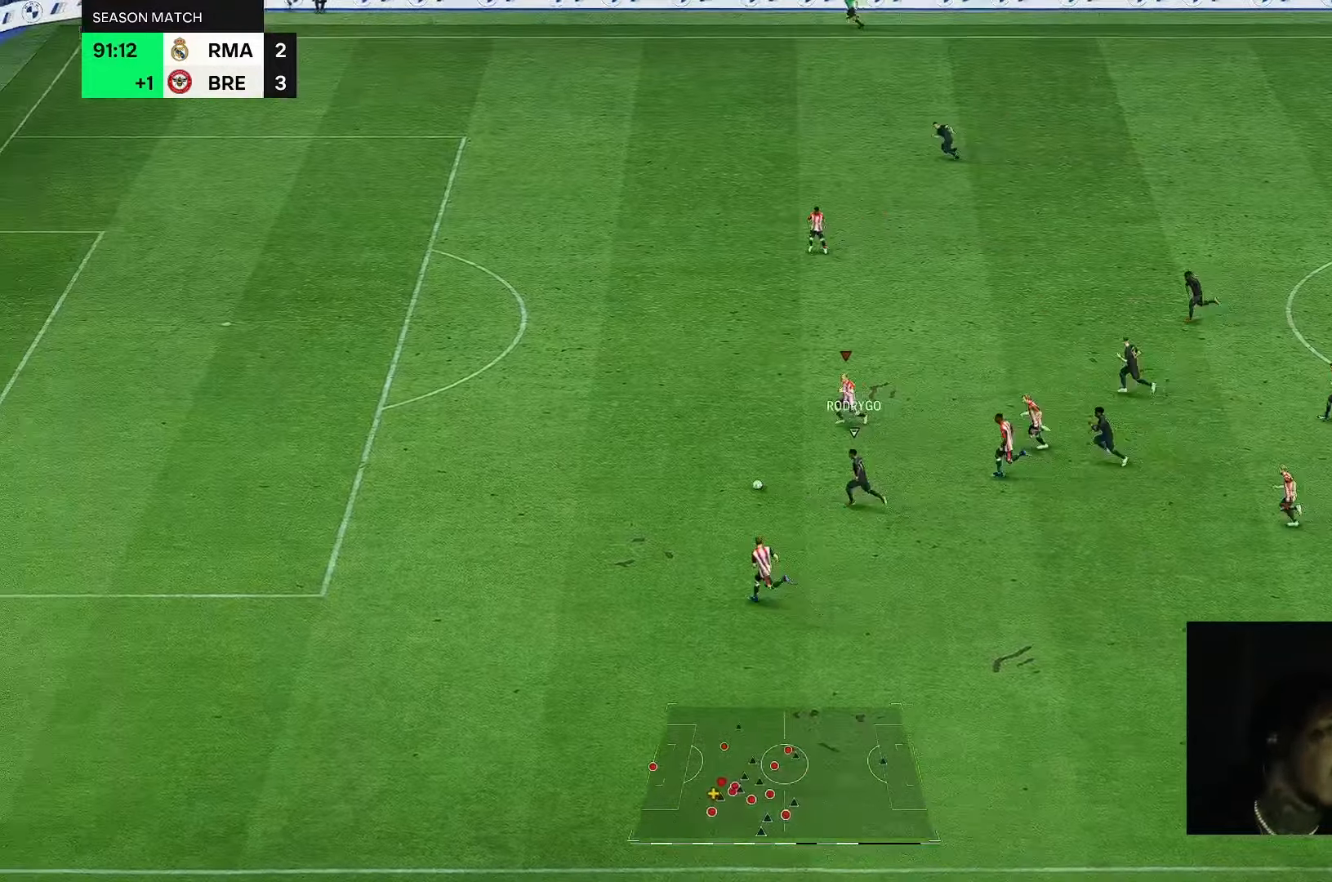
{"dt_ms": 500, "buttons": [], "left_stick": "down-left", "right_stick": "center", "events": []}
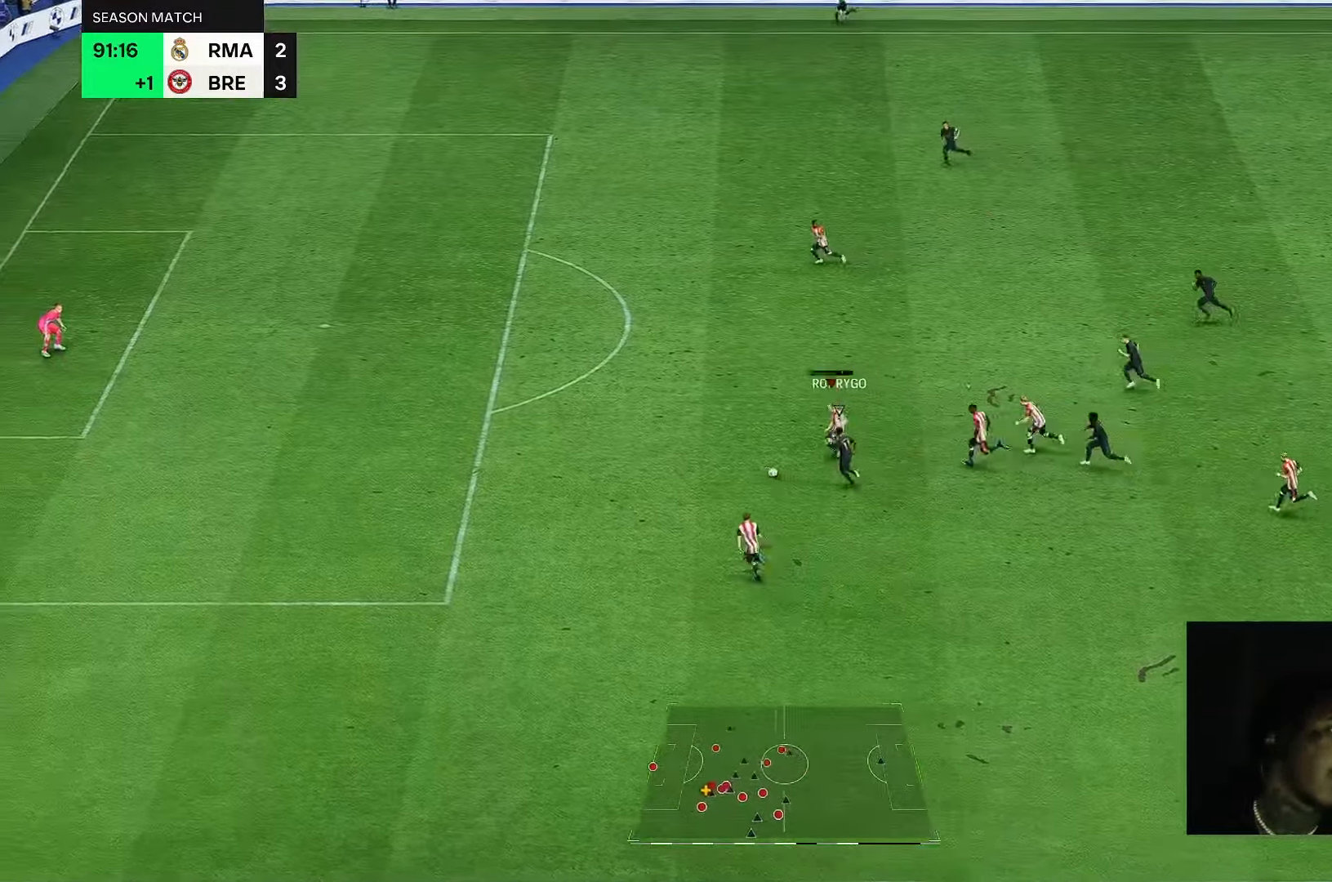
{"dt_ms": 500, "buttons": [], "left_stick": "down-left", "right_stick": "center", "events": []}
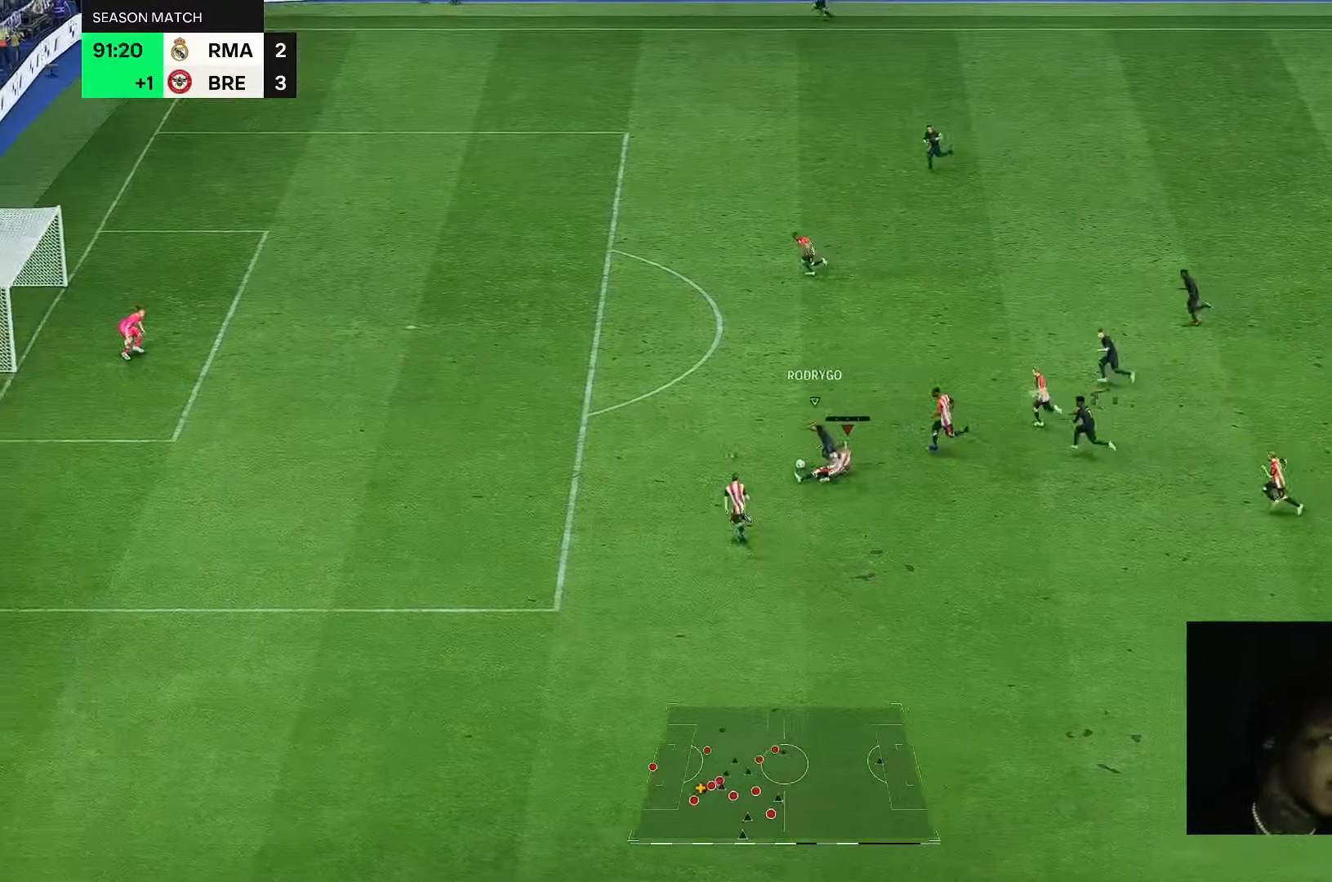
{"dt_ms": 500, "buttons": [], "left_stick": "center", "right_stick": "center", "events": [[317, "left_stick", "left"], [433, "left_stick", "center"]]}
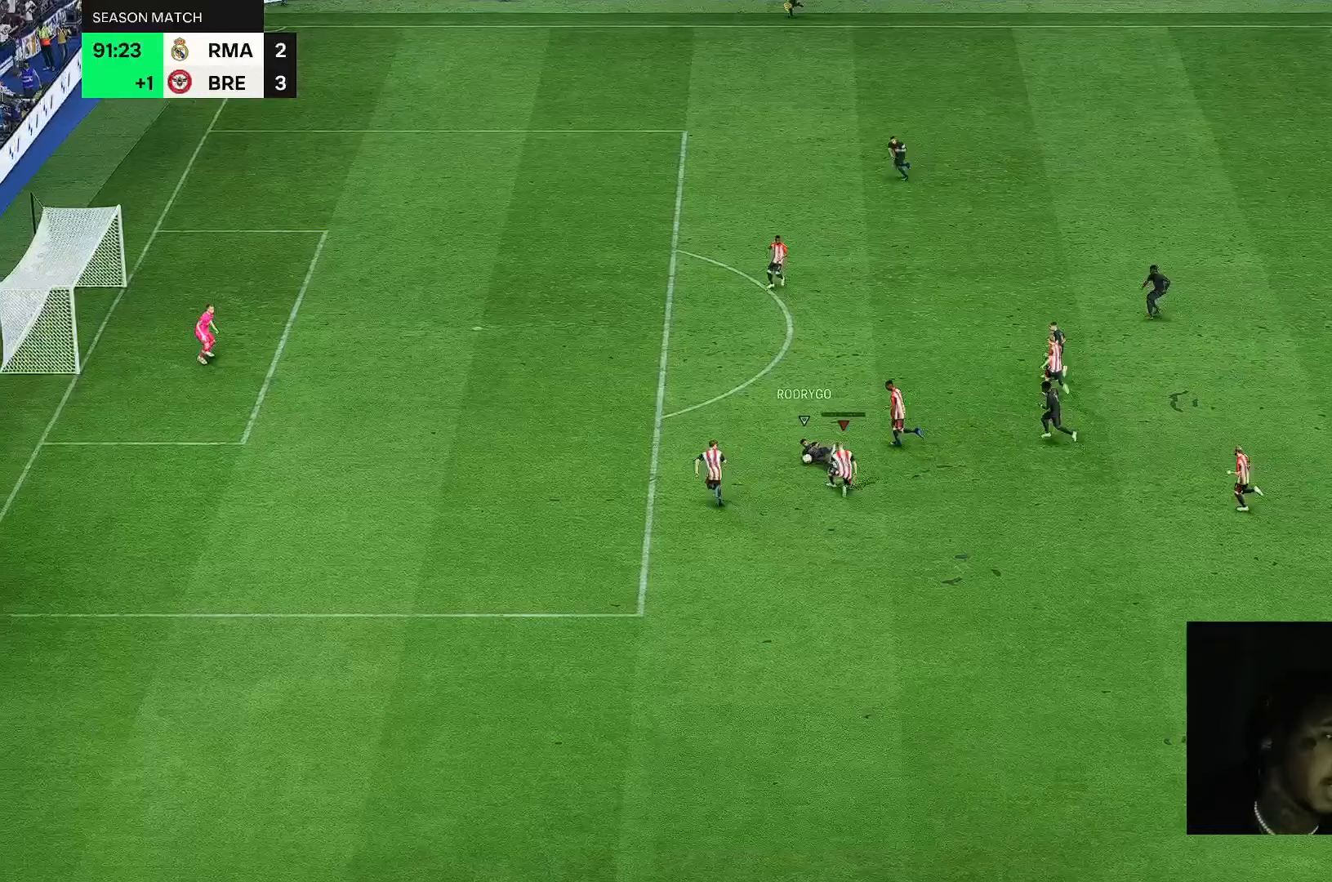
{"dt_ms": 500, "buttons": [], "left_stick": "center", "right_stick": "center", "events": []}